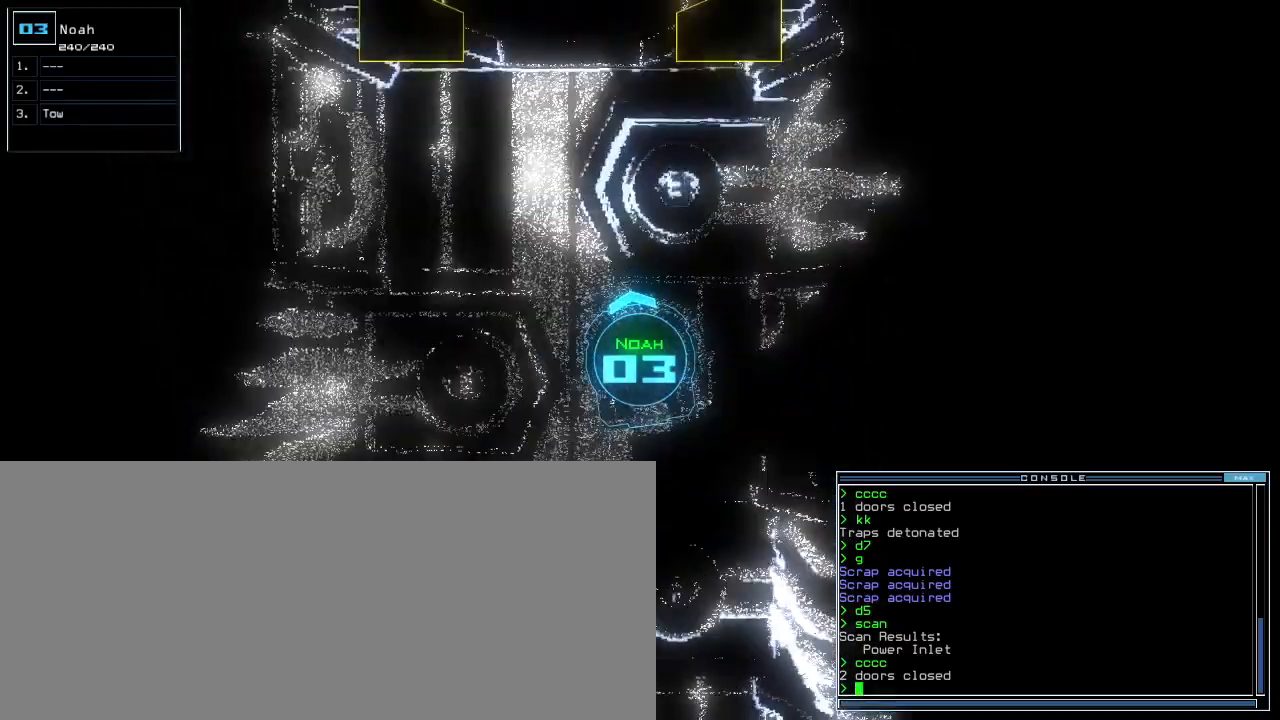
Gameplay with keyboard; each line is a JSON object with the keys held at the frame after it. "events" lists presses ("down") and releases ("up") of ".", "0", "1", "2", "3", "4", "5", "6", "7", "8", "9", "a", "b", "backspace", "c", "caps_lock", "comma", "ctrl_l", "ctrl_r", "d", "down", "e", "equals", "escape", "f", "f5", "g", "h", "i", "j", "k", "l", "left", "m", "minus", "n", "o", "p", "q", "quote", "r", "return", "right", "s", "semicolon", "shift_l", "shift_r", "space", "t", "tab", "tilde", "u", "up", "v", "w", "x", "y" and "z" between this image and that frame as [ms after this image, input, new state], when the widget could be followed in between. No other keys are recorded. Mouse input is not recorded.
{"keys": ["up"], "events": []}
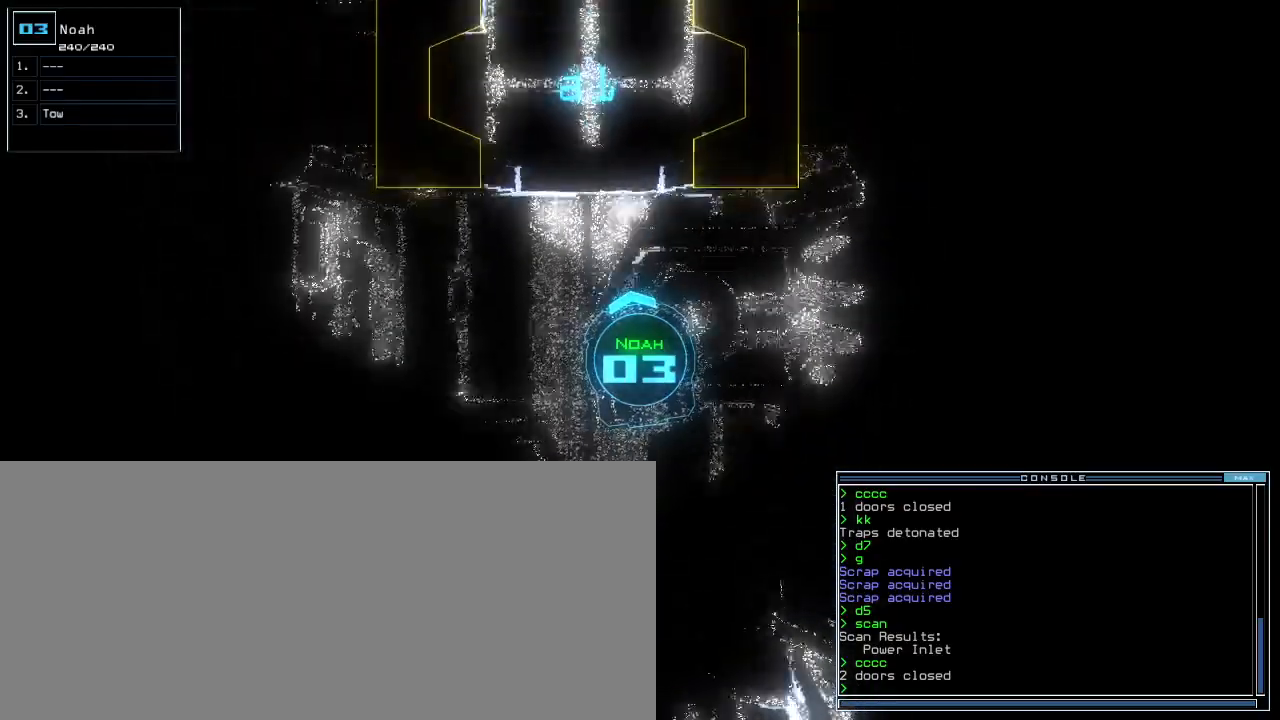
{"keys": ["up"], "events": []}
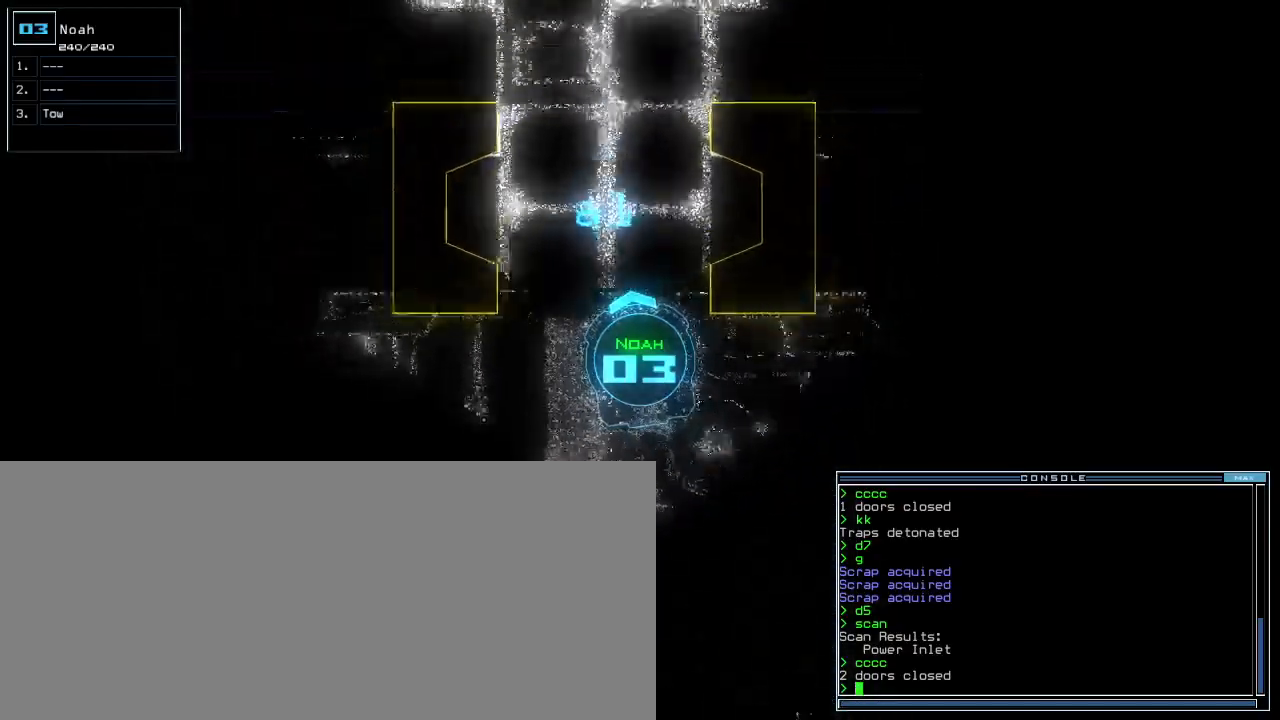
{"keys": ["up"], "events": []}
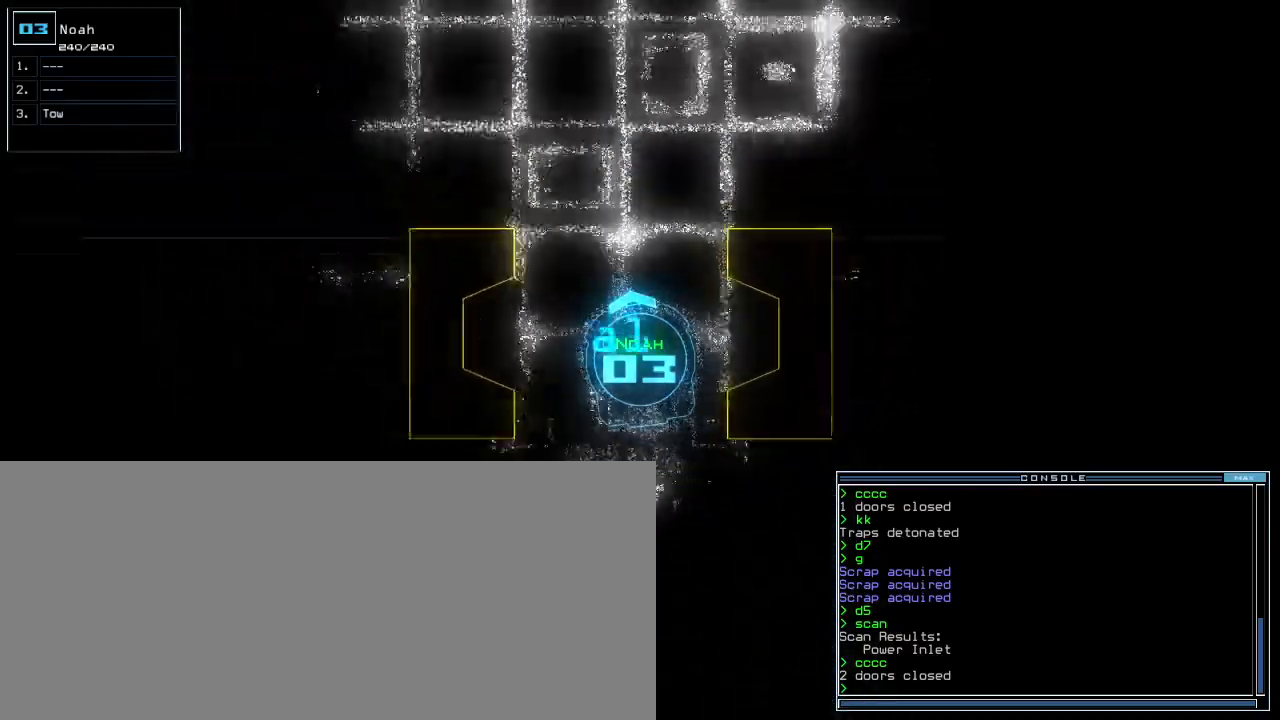
{"keys": ["up"], "events": []}
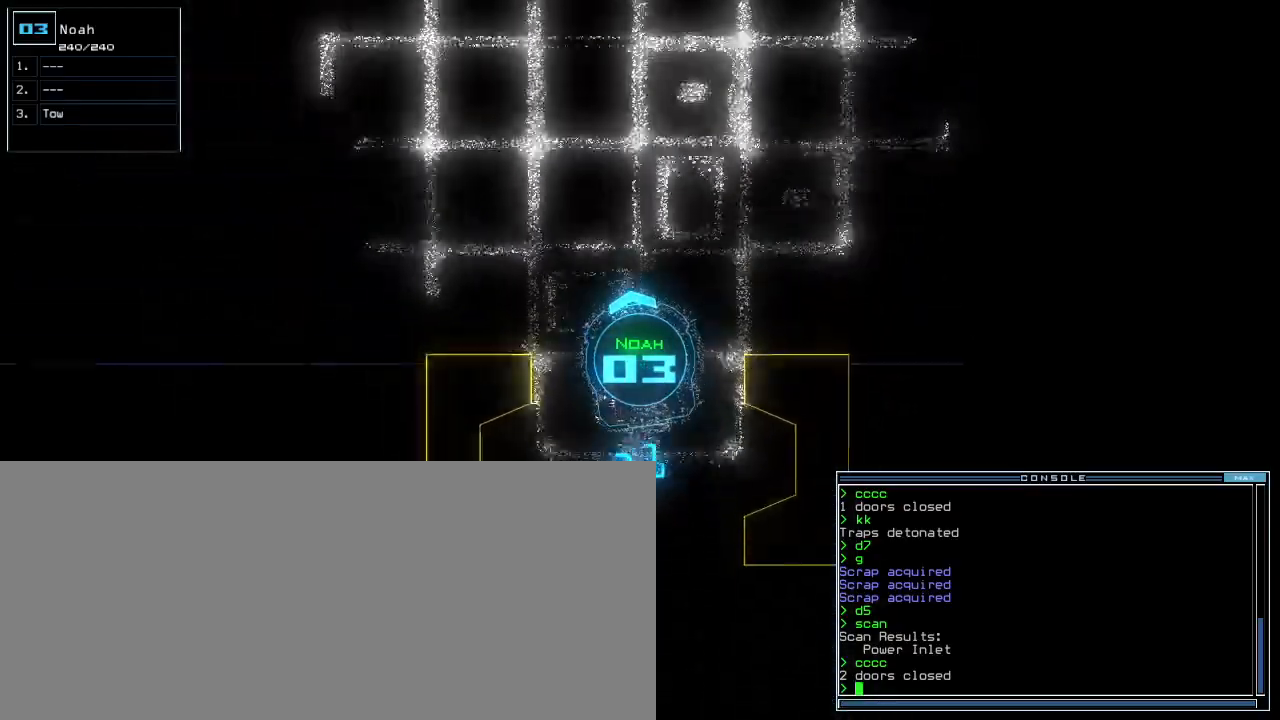
{"keys": ["up"], "events": [[360, "left", "down"], [460, "left", "up"]]}
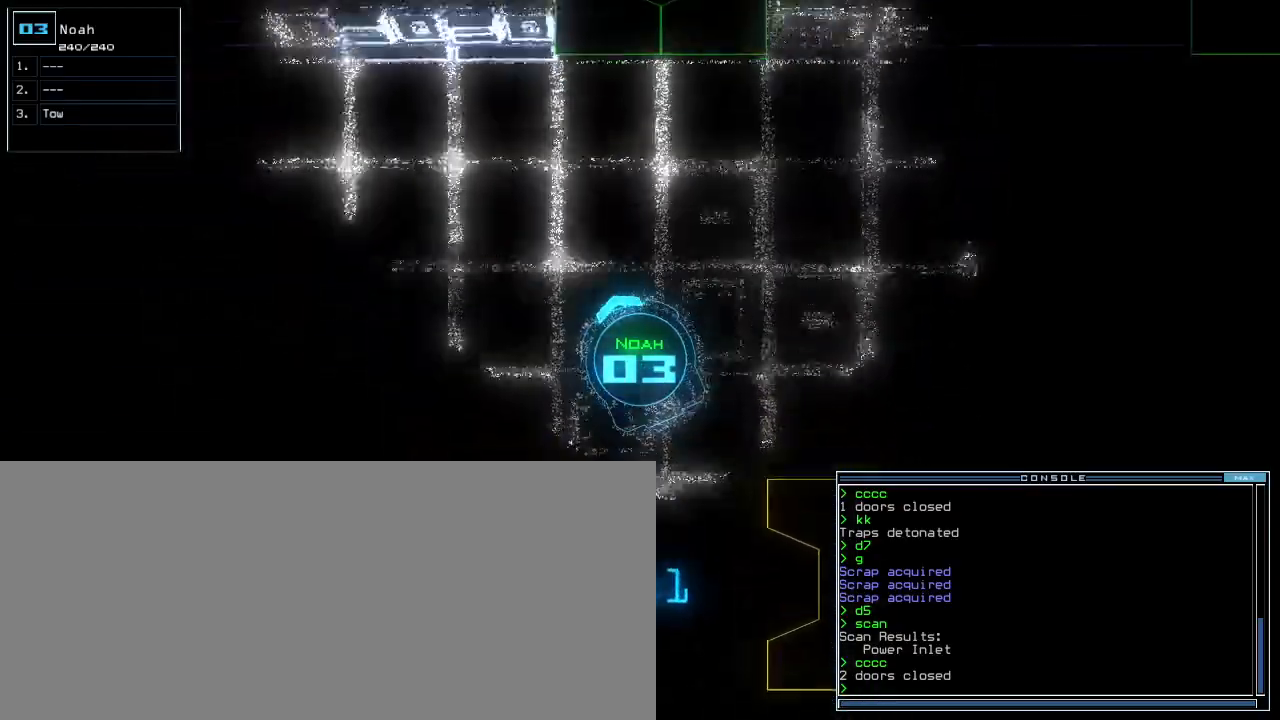
{"keys": ["space"], "events": [[80, "left", "down"], [340, "left", "up"], [460, "space", "down"], [460, "up", "up"]]}
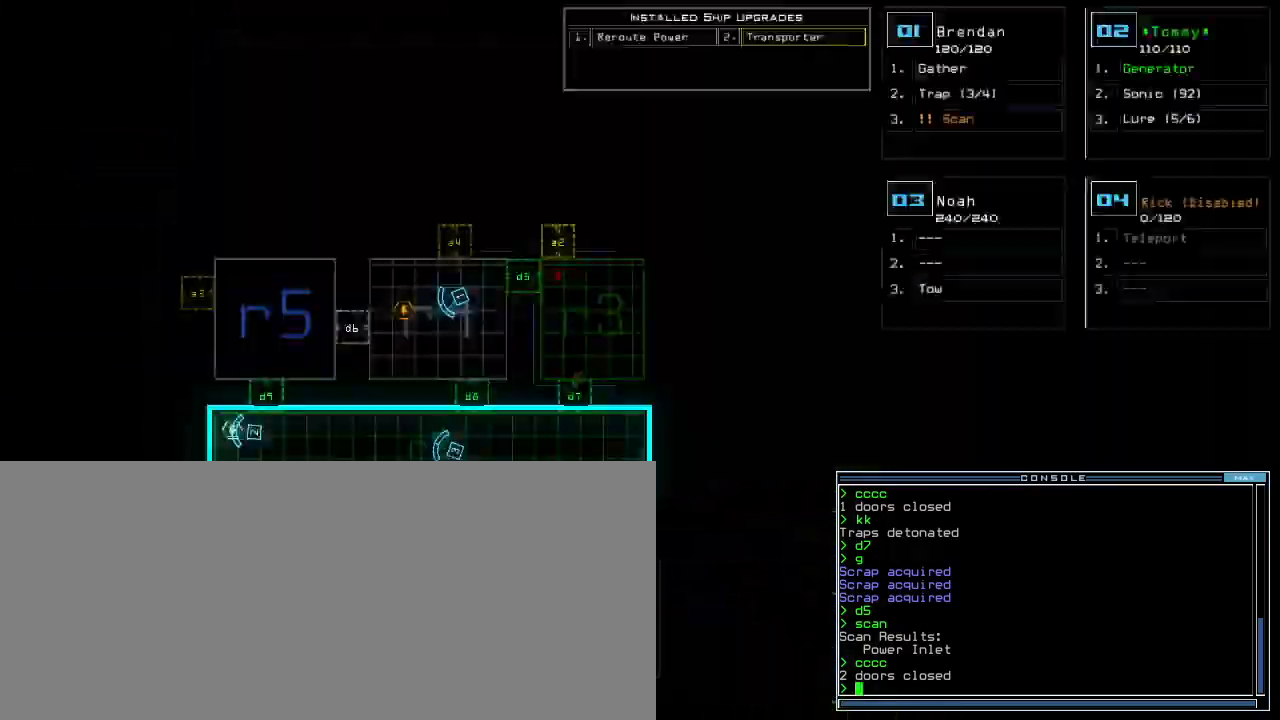
{"keys": [], "events": [[40, "space", "up"]]}
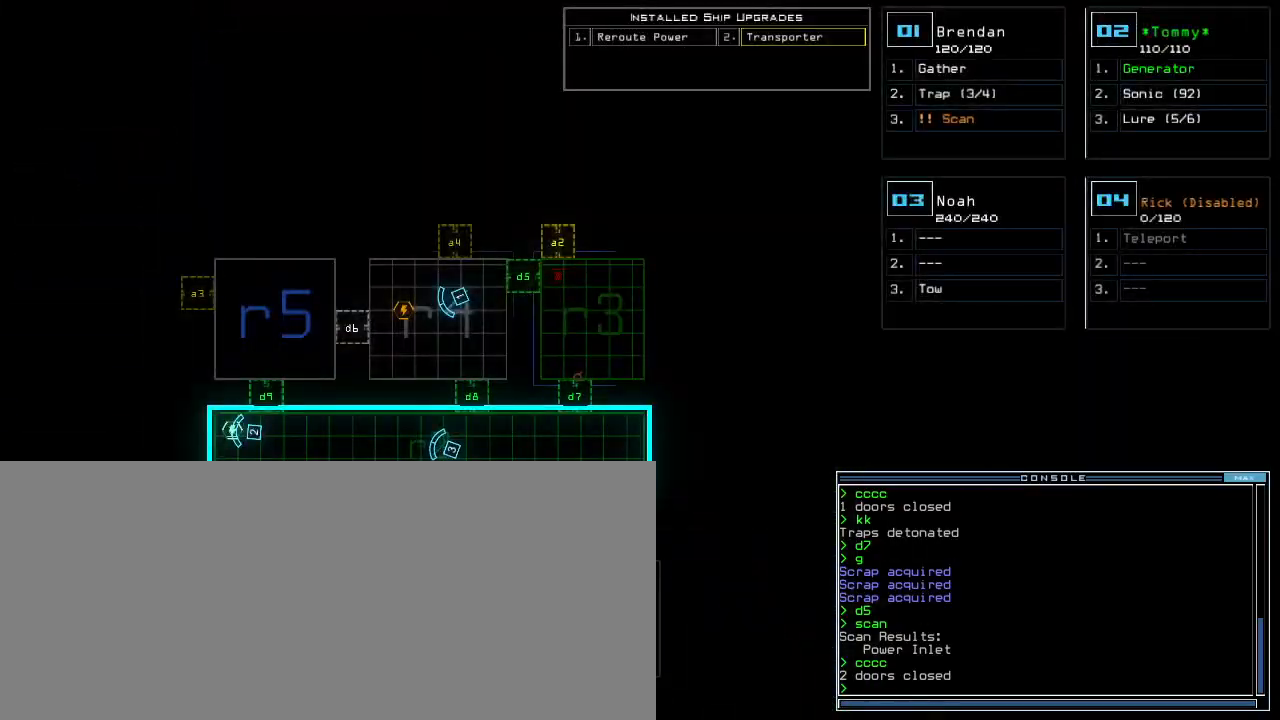
{"keys": [], "events": []}
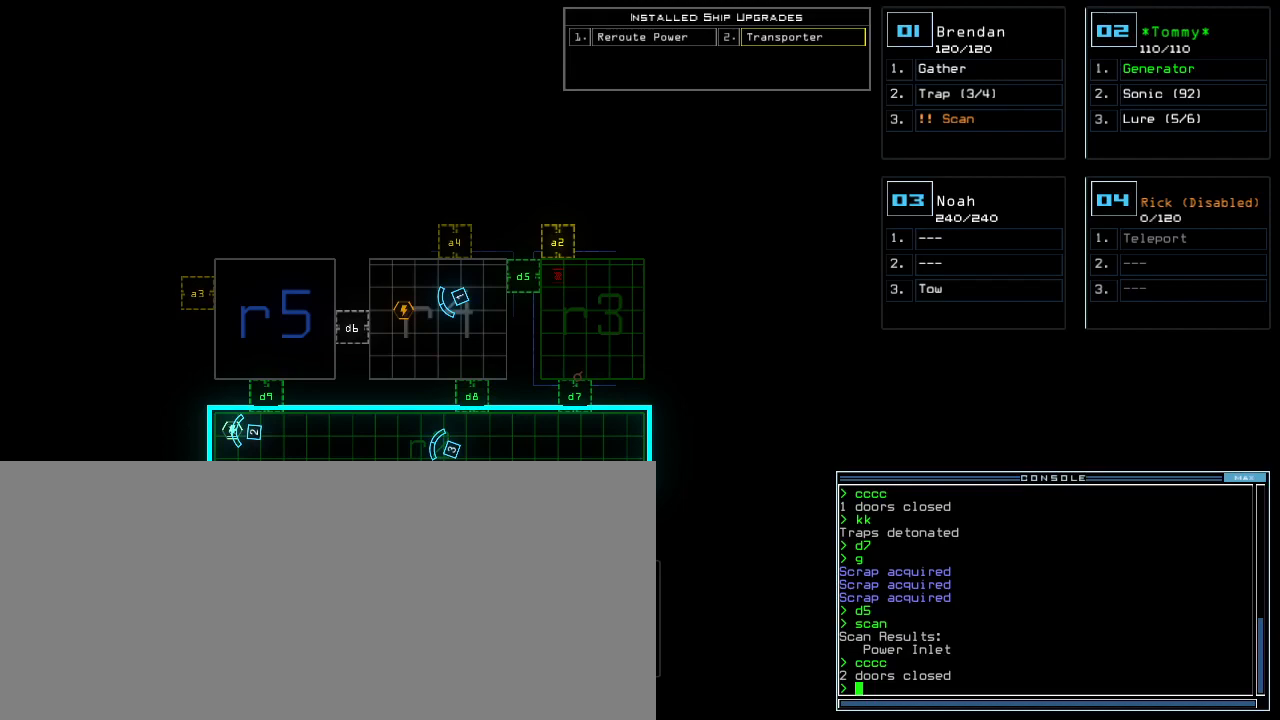
{"keys": [], "events": []}
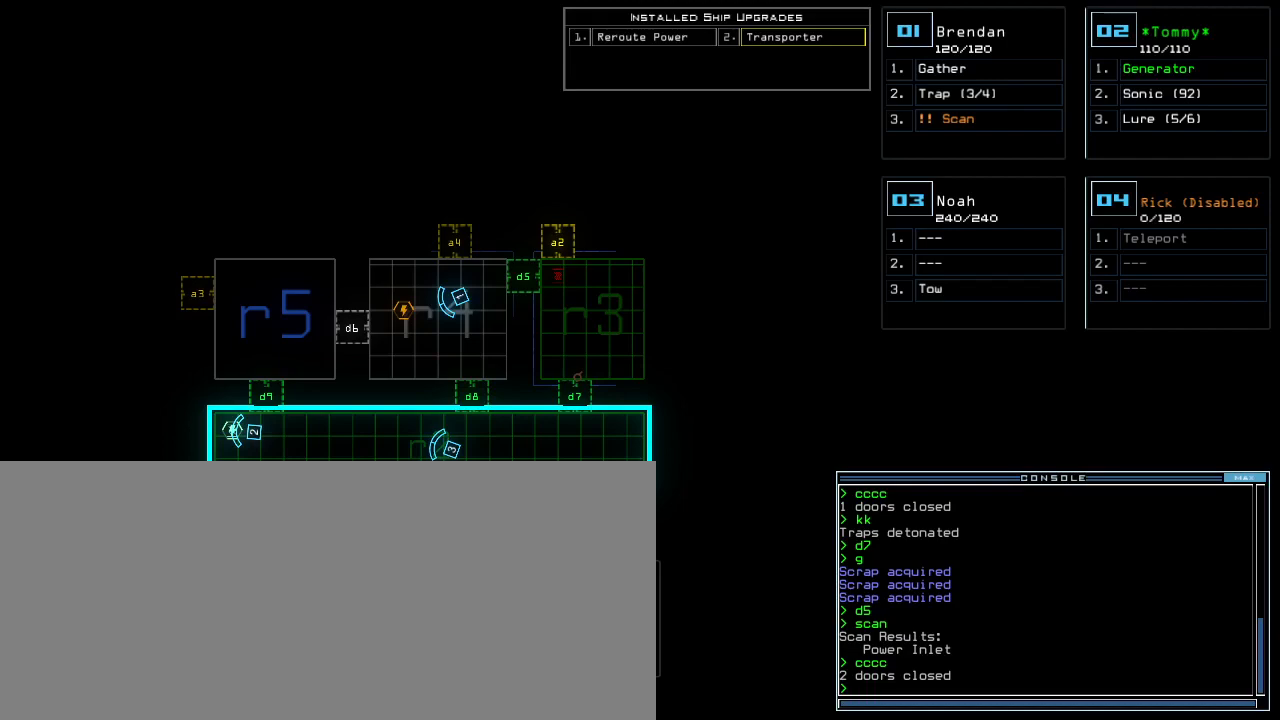
{"keys": [], "events": []}
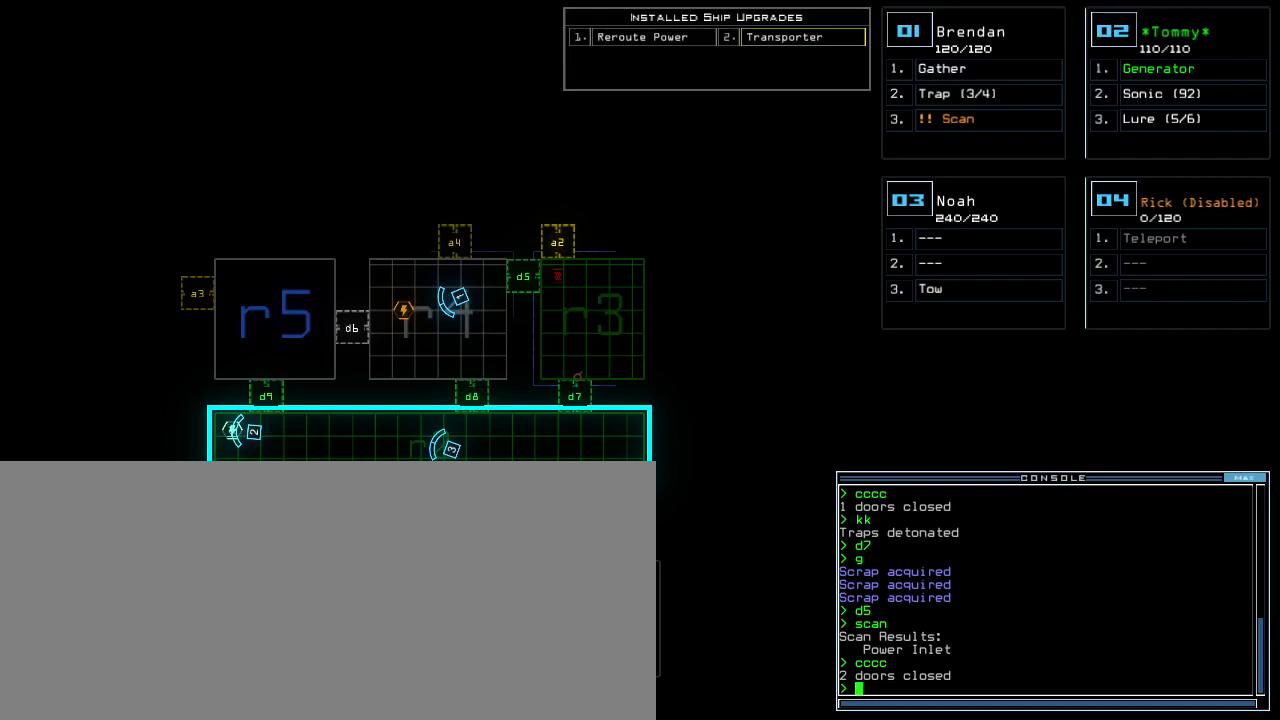
{"keys": [], "events": []}
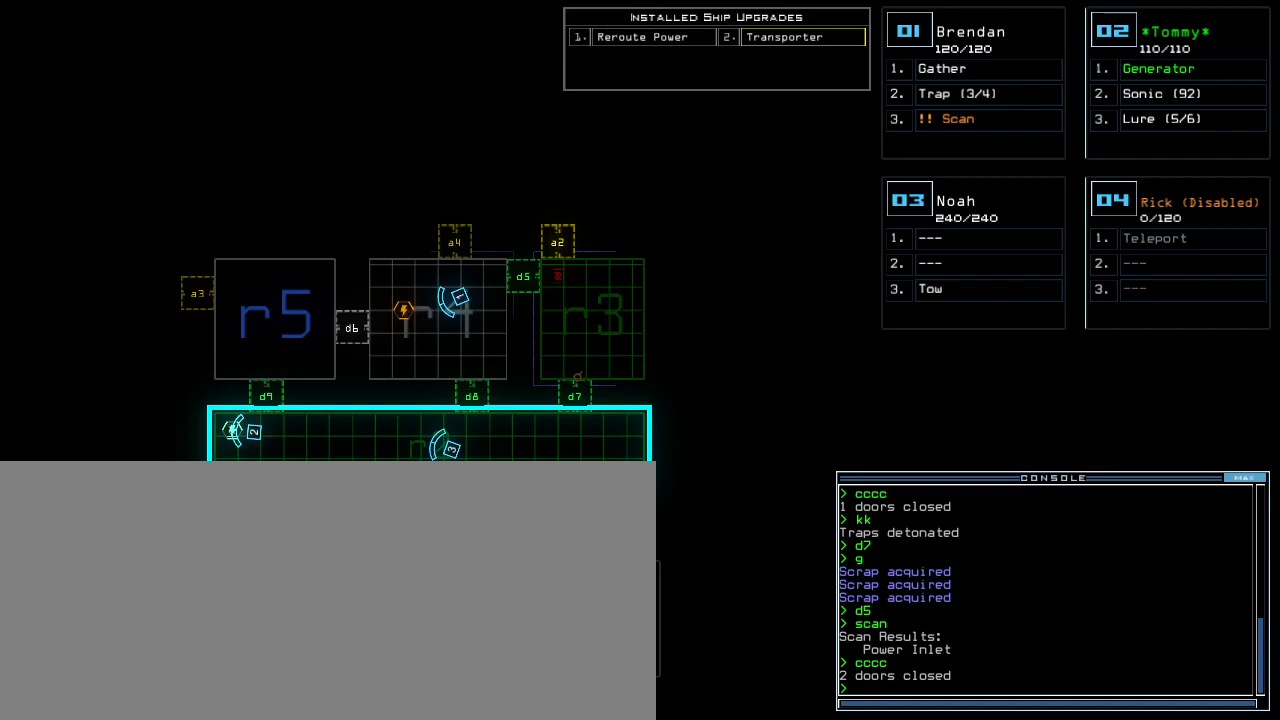
{"keys": [], "events": [[440, "d", "down"], [500, "d", "up"]]}
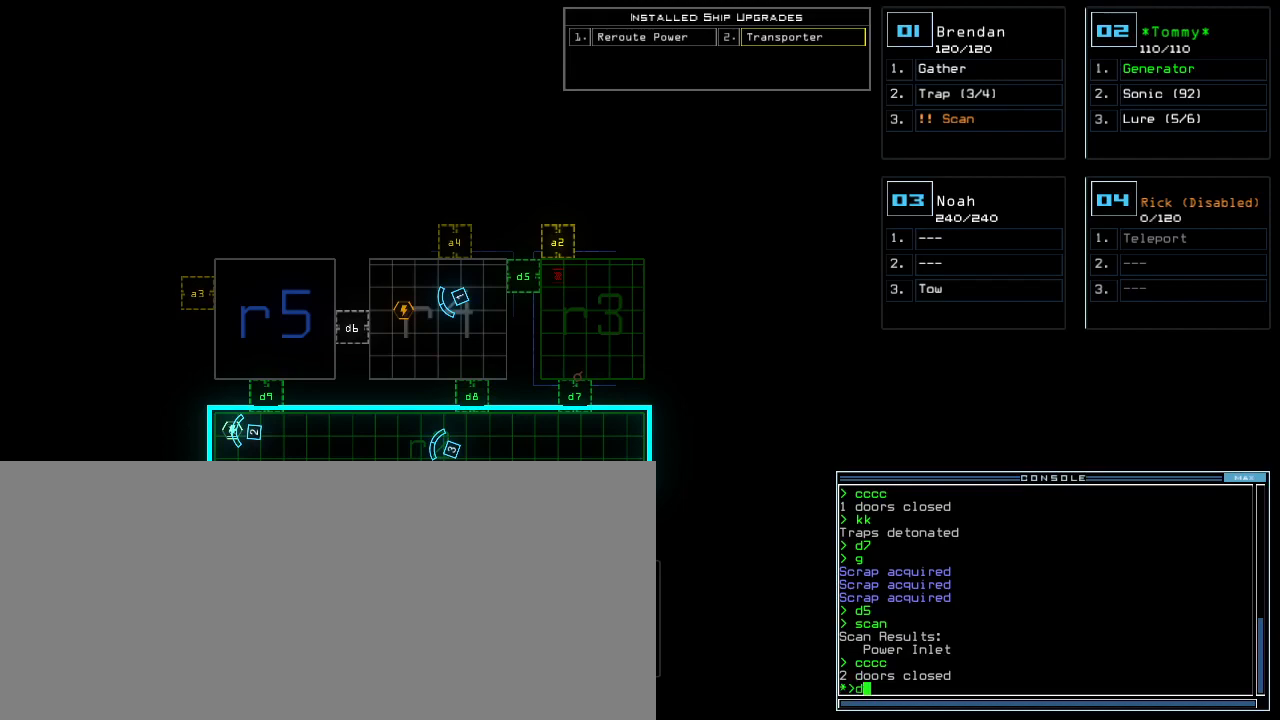
{"keys": [], "events": [[120, "space", "down"], [180, "a", "down"], [280, "space", "up"], [300, "a", "up"]]}
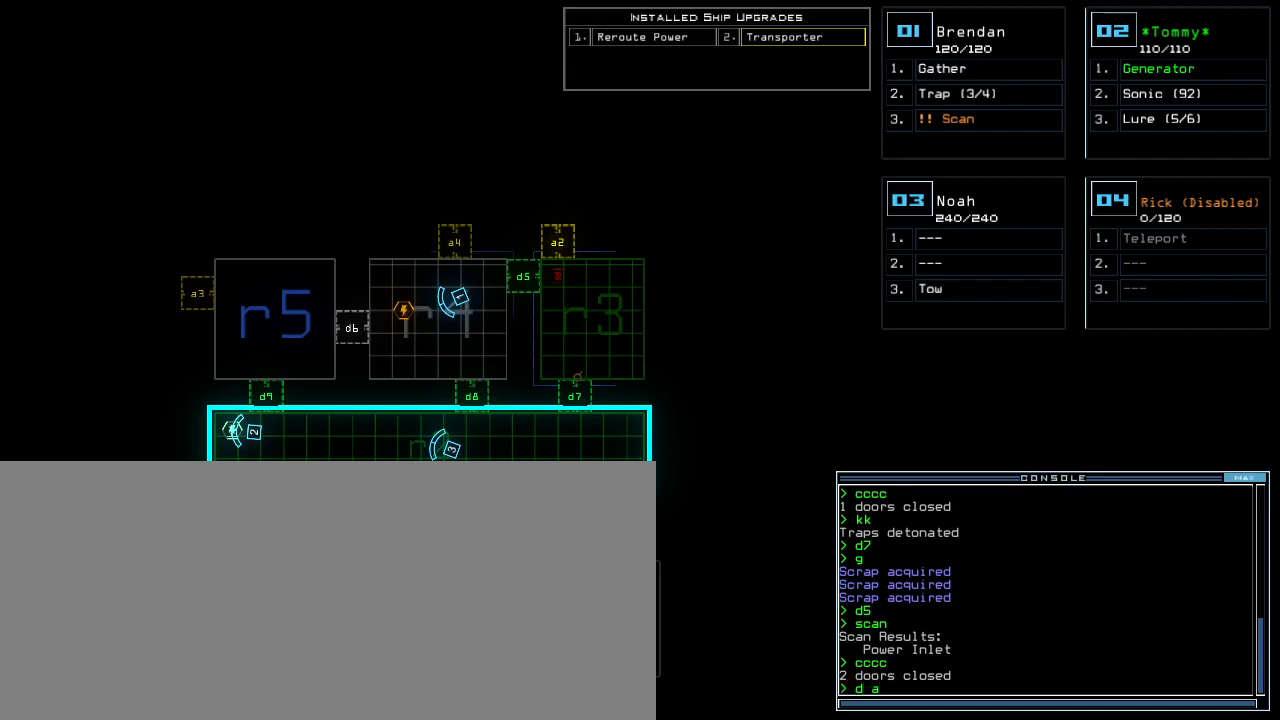
{"keys": [], "events": [[400, "backspace", "down"], [460, "backspace", "up"]]}
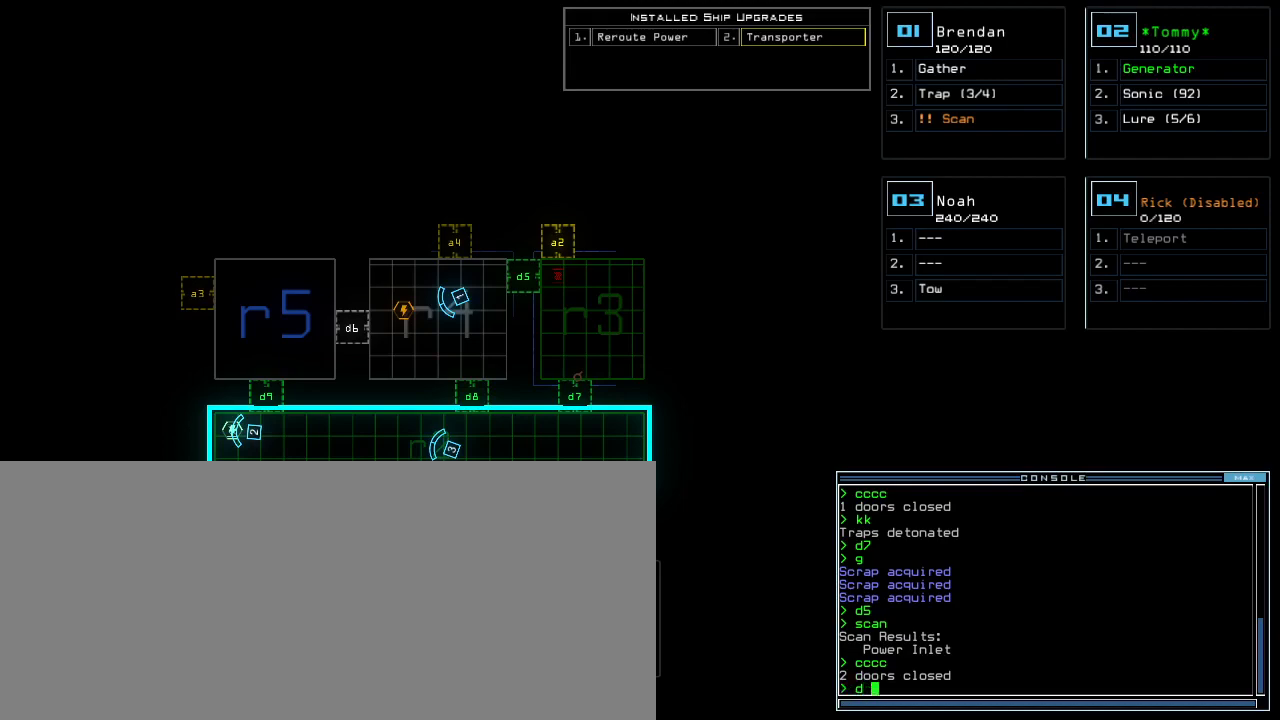
{"keys": ["3"], "events": [[20, "backspace", "down"], [100, "backspace", "up"], [140, "d", "down"], [220, "space", "down"], [240, "a", "down"], [240, "d", "up"], [380, "a", "up"], [380, "space", "up"], [440, "3", "down"]]}
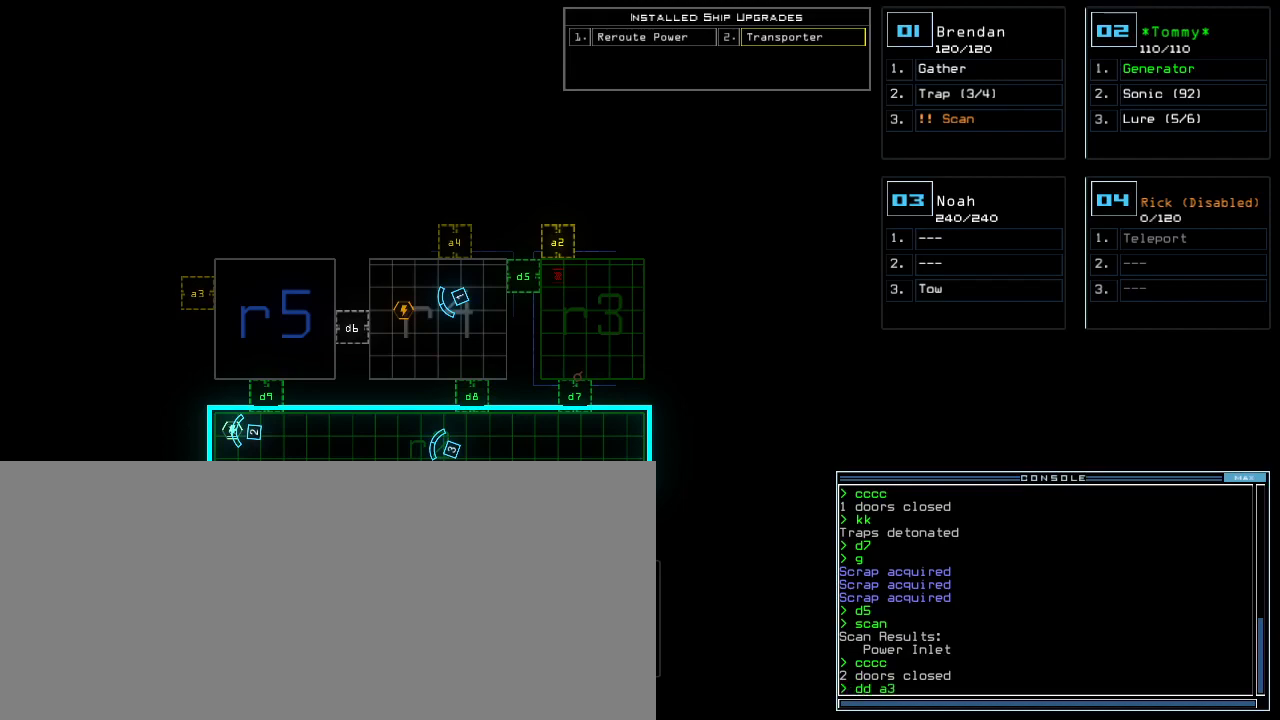
{"keys": ["e", "t"], "events": [[20, "return", "down"], [40, "3", "up"], [120, "return", "up"], [460, "t", "down"], [500, "e", "down"]]}
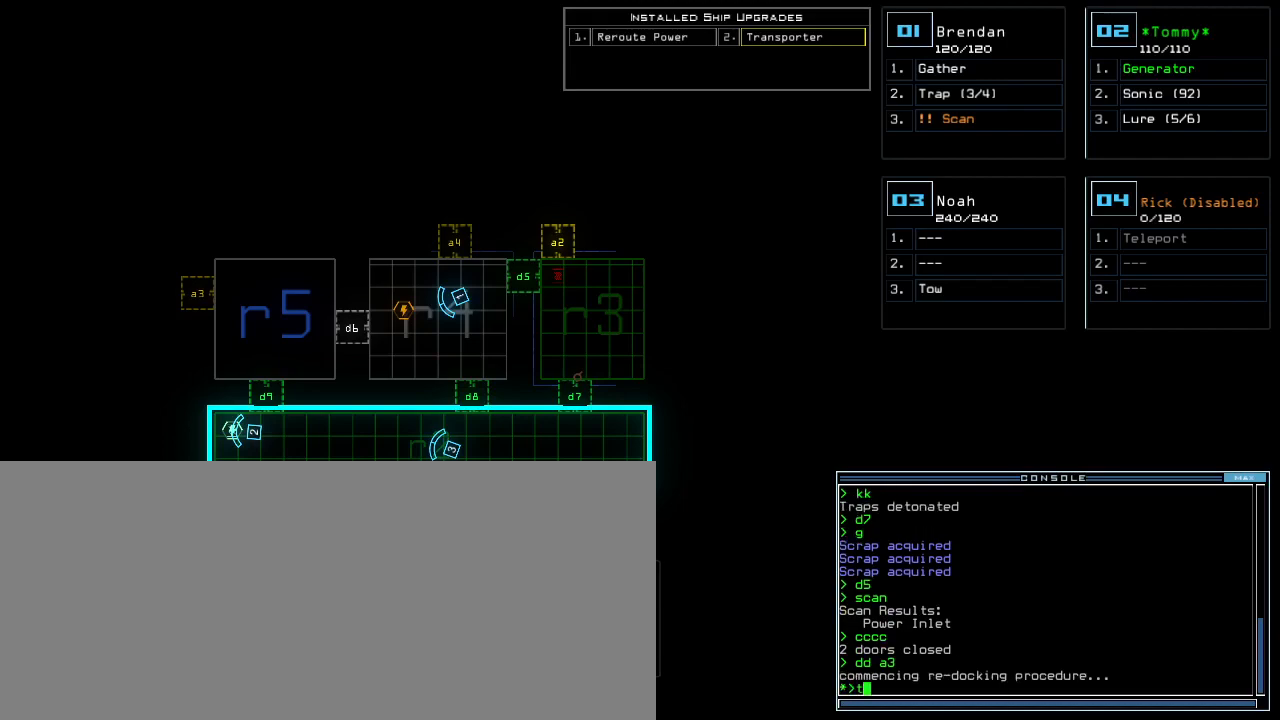
{"keys": ["a"], "events": [[60, "return", "down"], [80, "t", "up"], [120, "e", "up"], [140, "return", "up"], [280, "s", "down"], [400, "s", "up"], [420, "t", "down"], [480, "a", "down"], [500, "t", "up"]]}
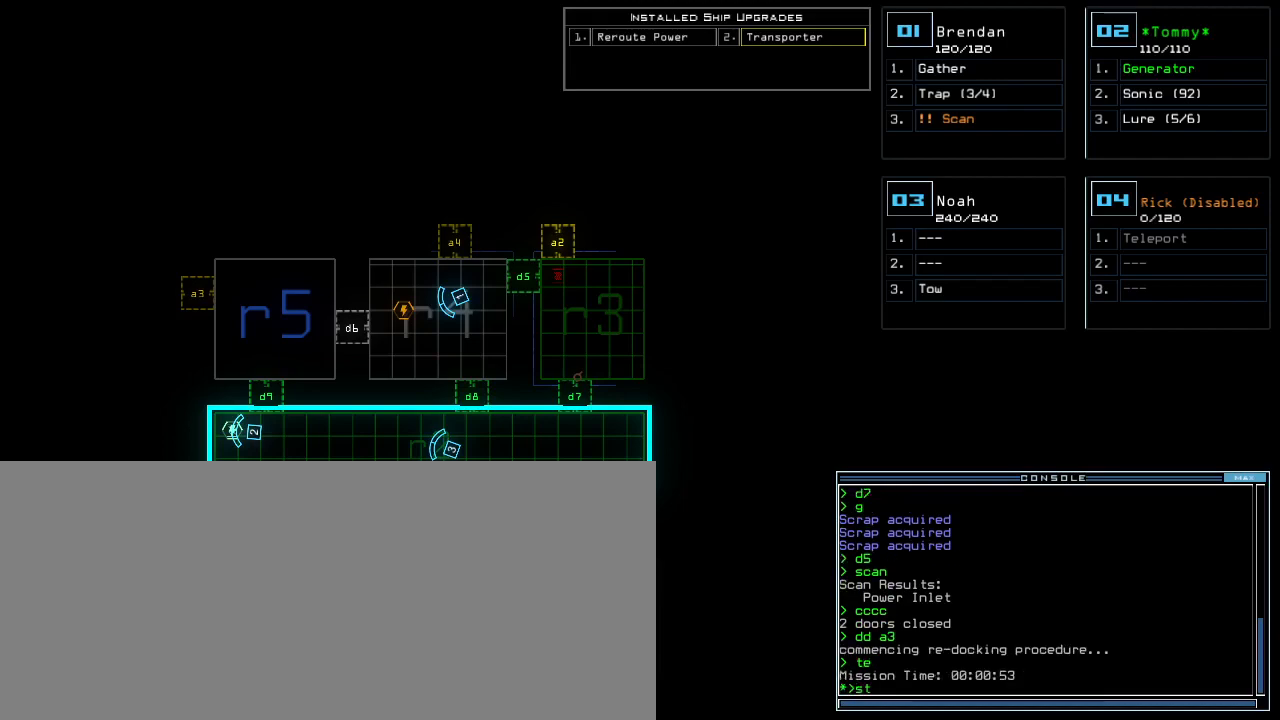
{"keys": [], "events": [[80, "return", "down"], [120, "a", "up"], [140, "return", "up"]]}
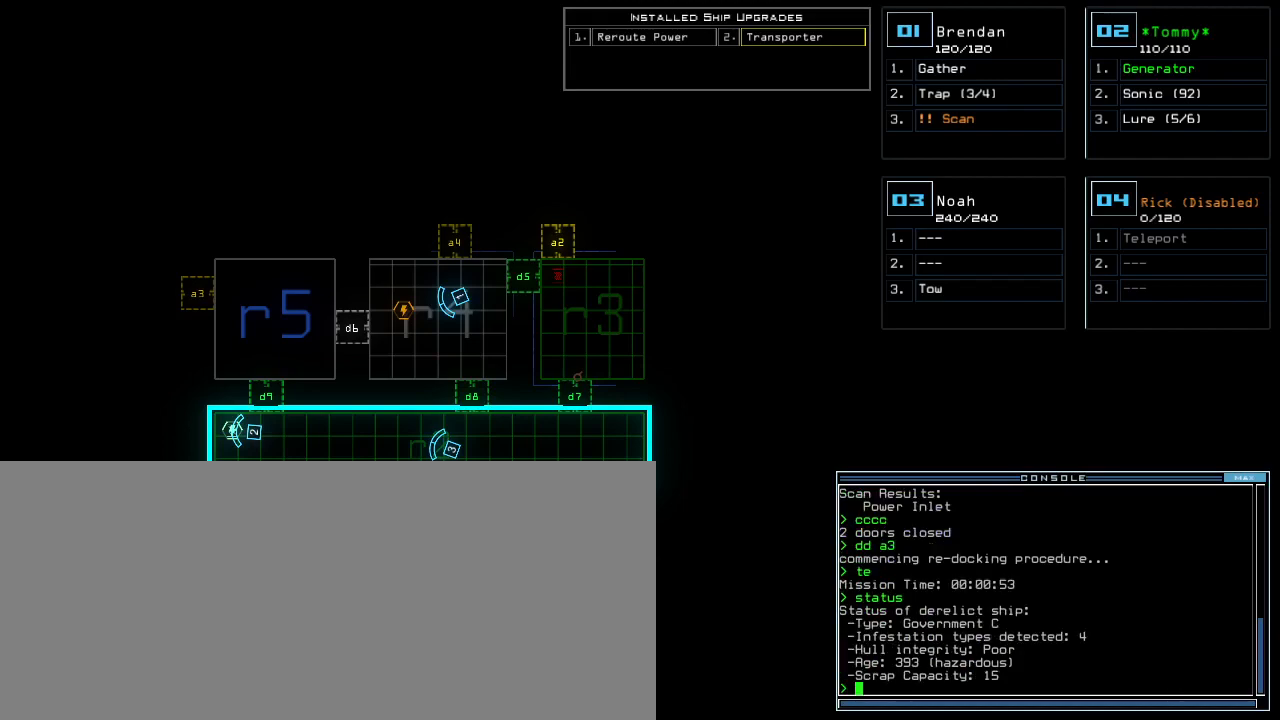
{"keys": [], "events": []}
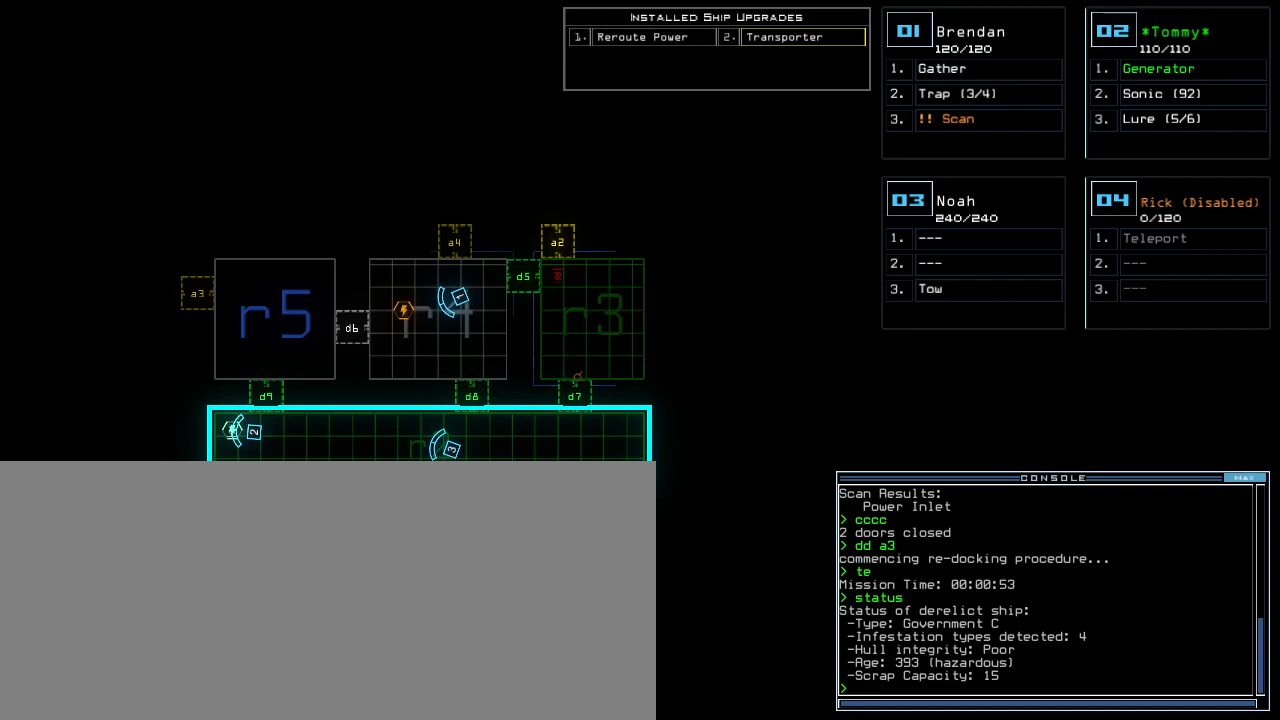
{"keys": [], "events": []}
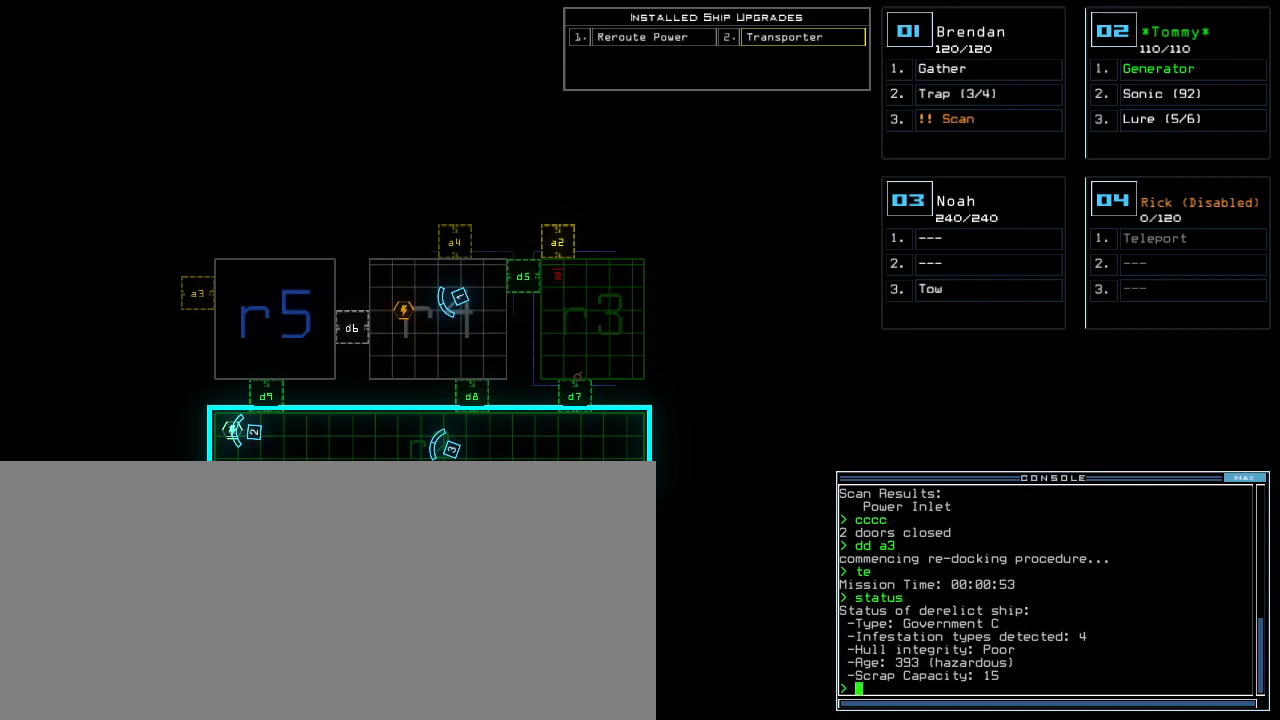
{"keys": [], "events": []}
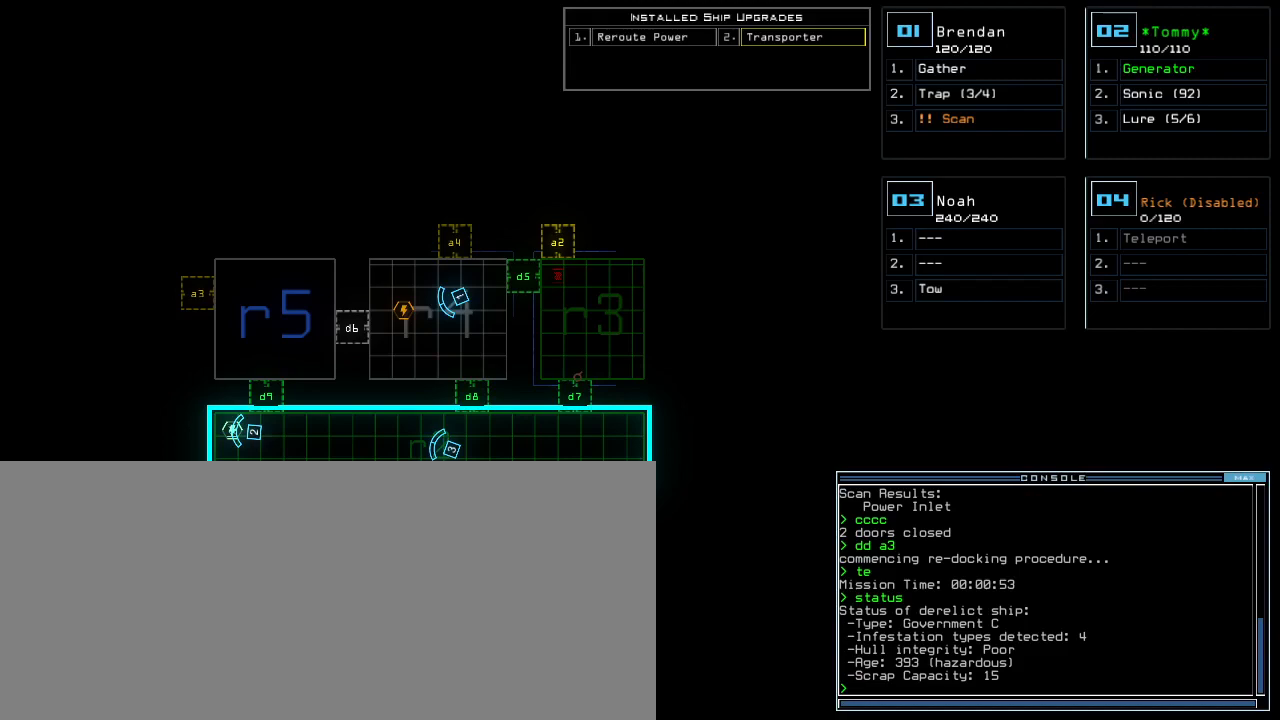
{"keys": [], "events": []}